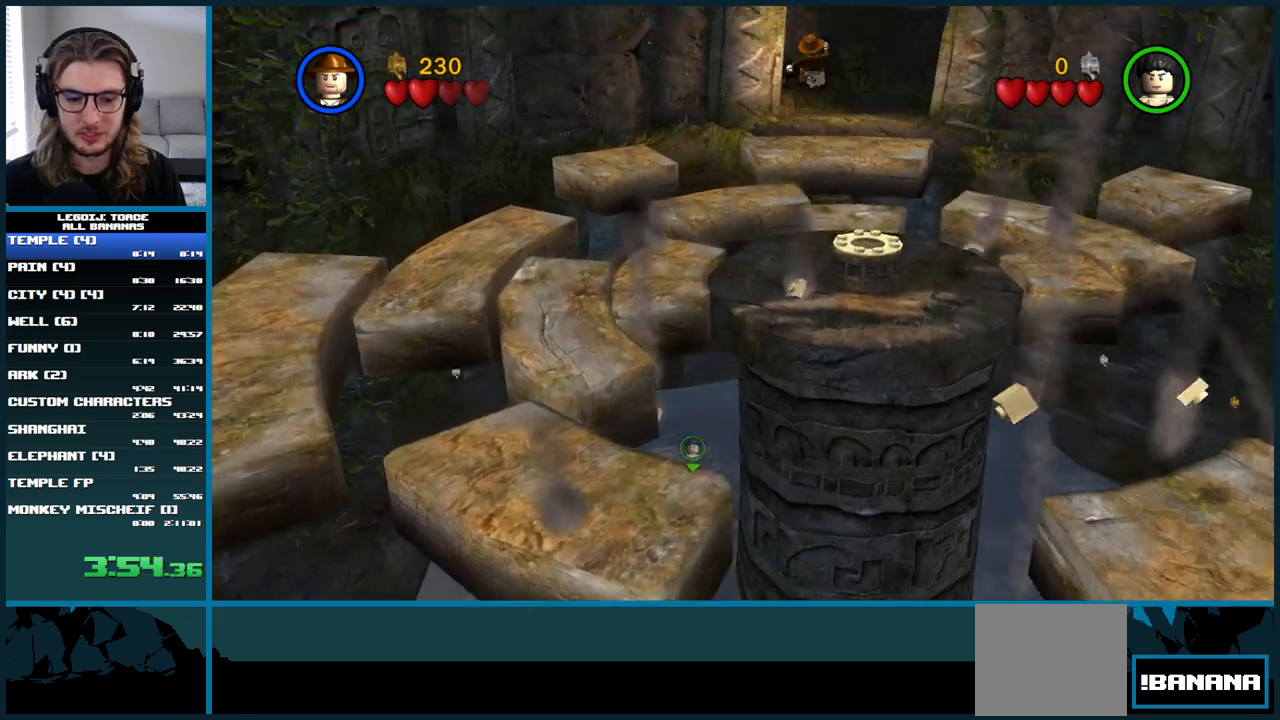
Gameplay with a controller (Xbox layout); each line is a JSON object with the inputs held at the frame after it. "button_events" lists button changes between this image and that frame as [ms after this image, input, new state], when the widget could be followed in between (sticks are given only as held states). Not read: B L3.
{"buttons": ["L1"], "left_stick": "up-right", "right_stick": "center", "button_events": [[117, "A", "up"], [250, "L1", "down"]]}
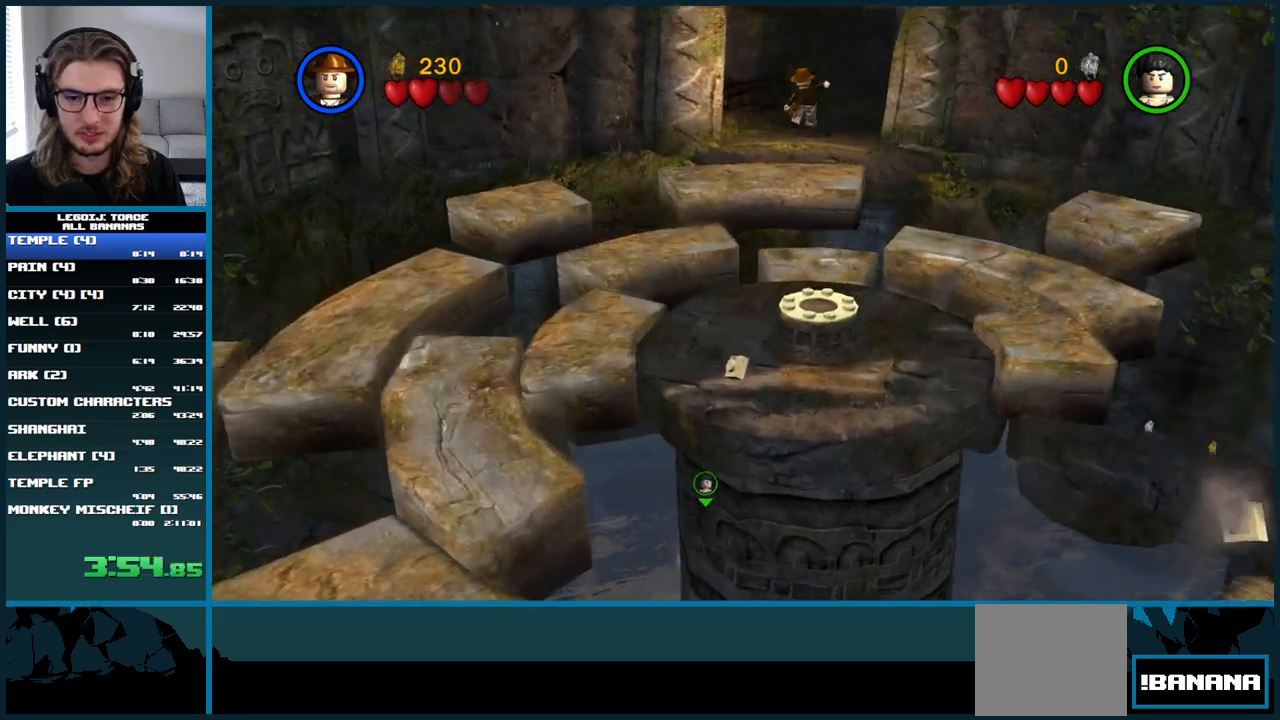
{"buttons": [], "left_stick": "up-right", "right_stick": "center", "button_events": [[50, "A", "down"], [50, "L1", "up"], [450, "A", "up"]]}
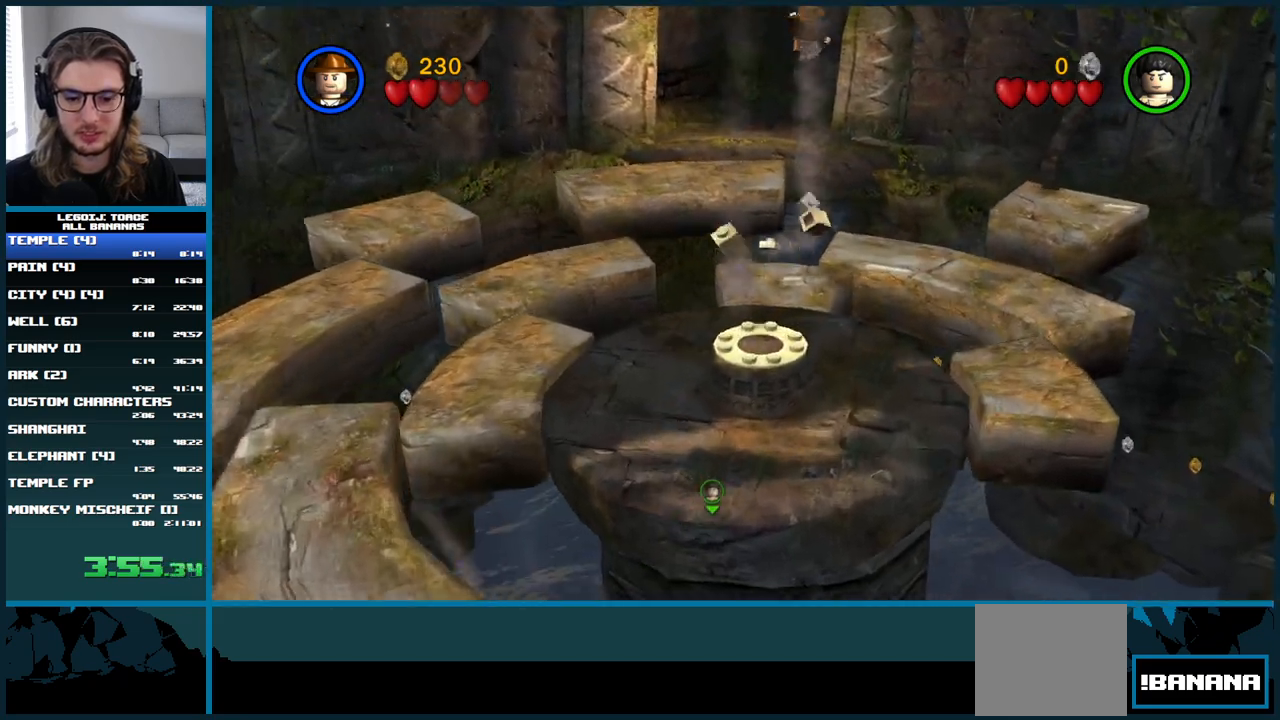
{"buttons": ["A"], "left_stick": "up-right", "right_stick": "center", "button_events": [[50, "A", "down"]]}
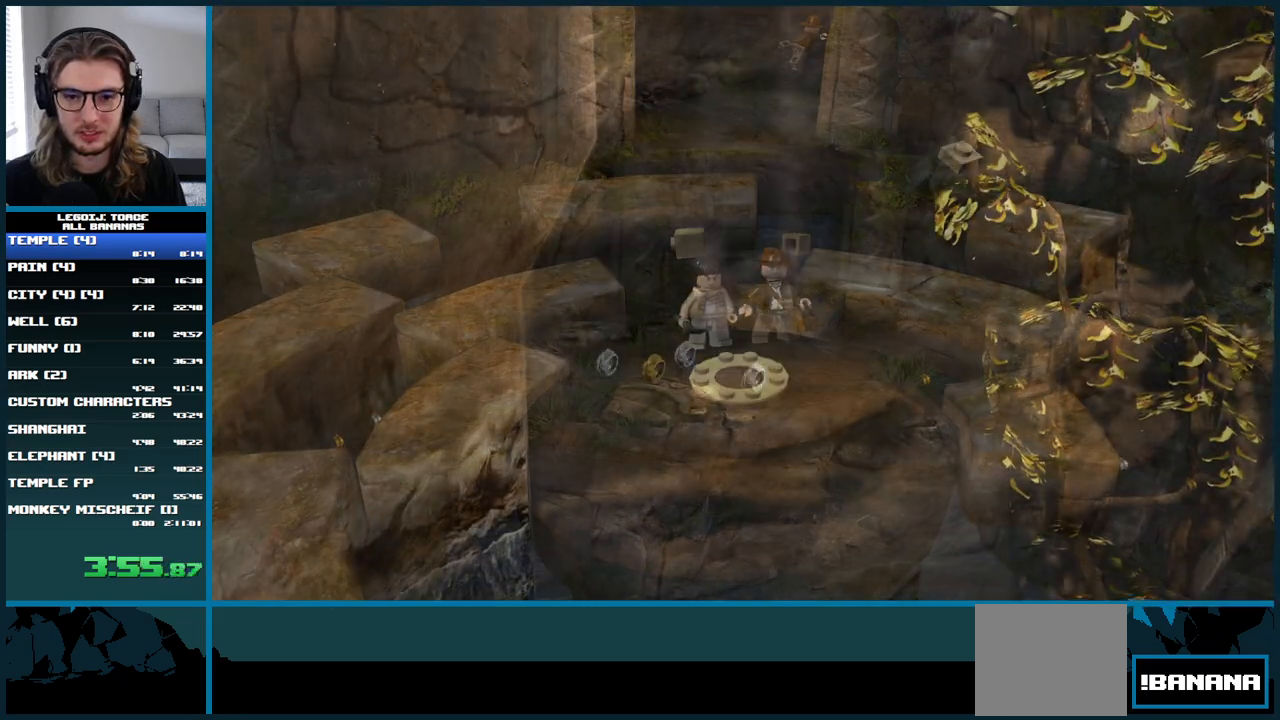
{"buttons": [], "left_stick": "right", "right_stick": "center", "button_events": [[33, "A", "up"]]}
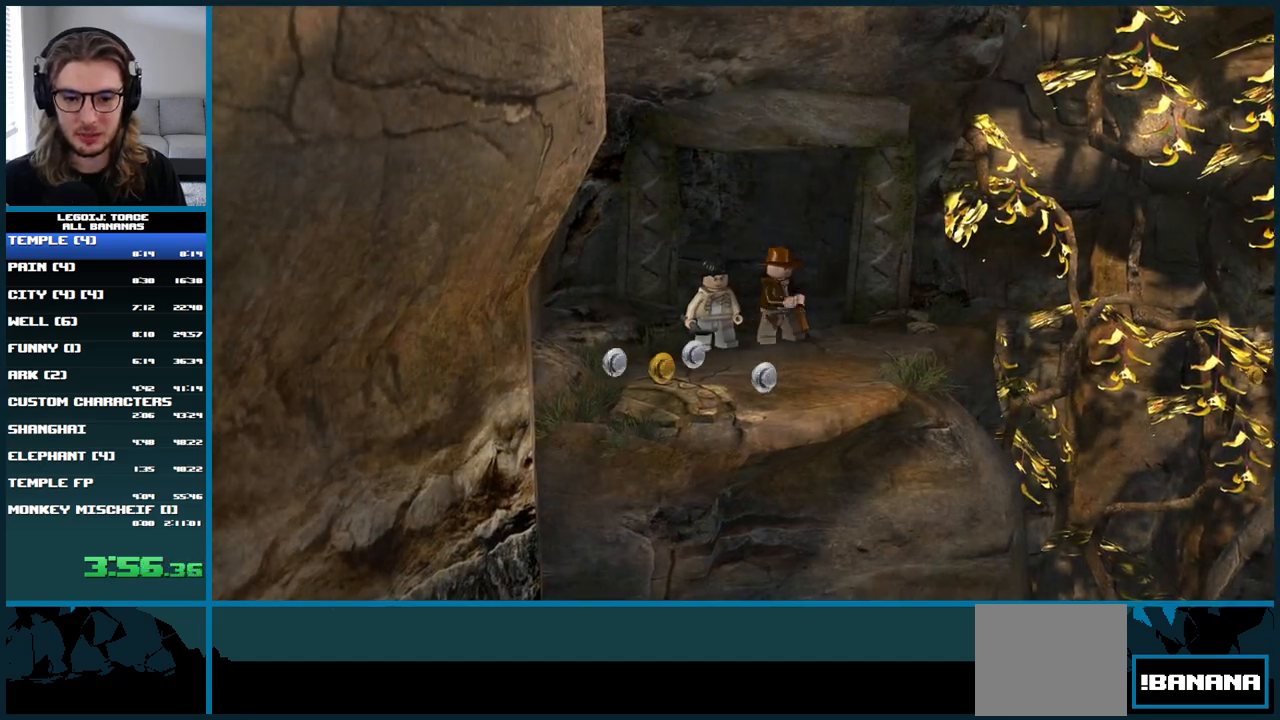
{"buttons": [], "left_stick": "right", "right_stick": "center", "button_events": []}
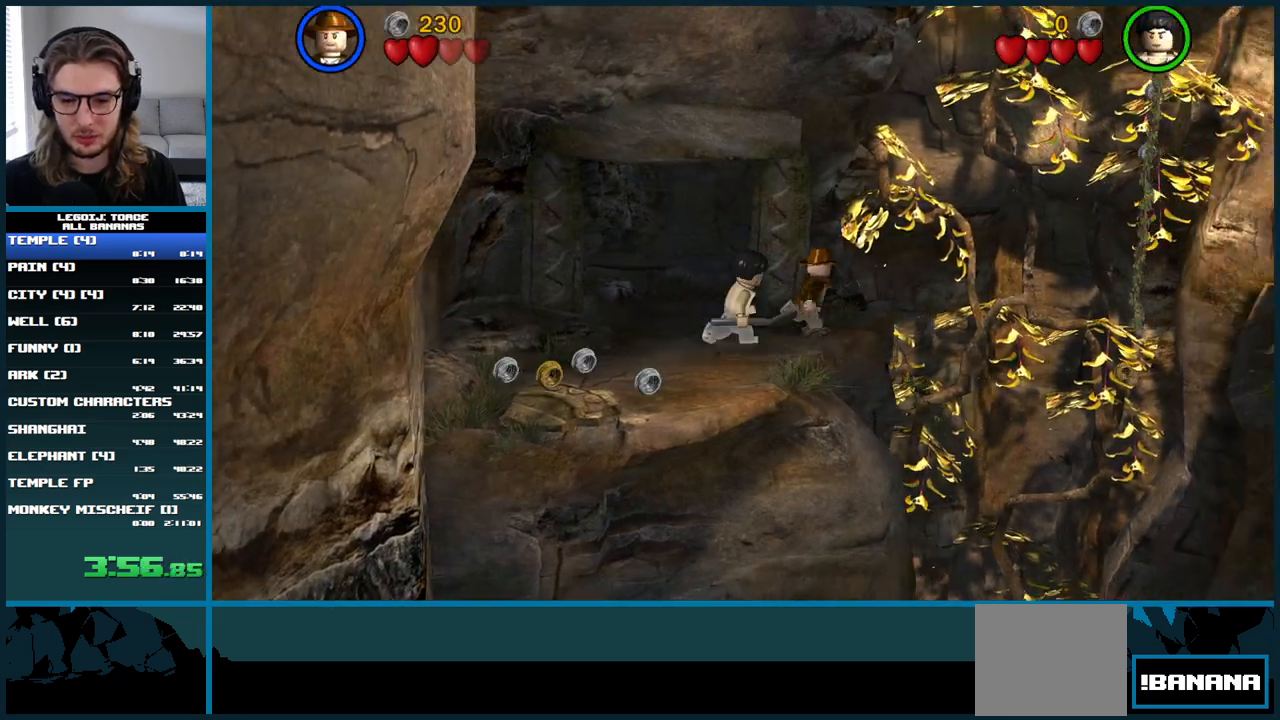
{"buttons": ["A"], "left_stick": "right", "right_stick": "center", "button_events": [[117, "A", "down"], [317, "A", "up"], [400, "A", "down"]]}
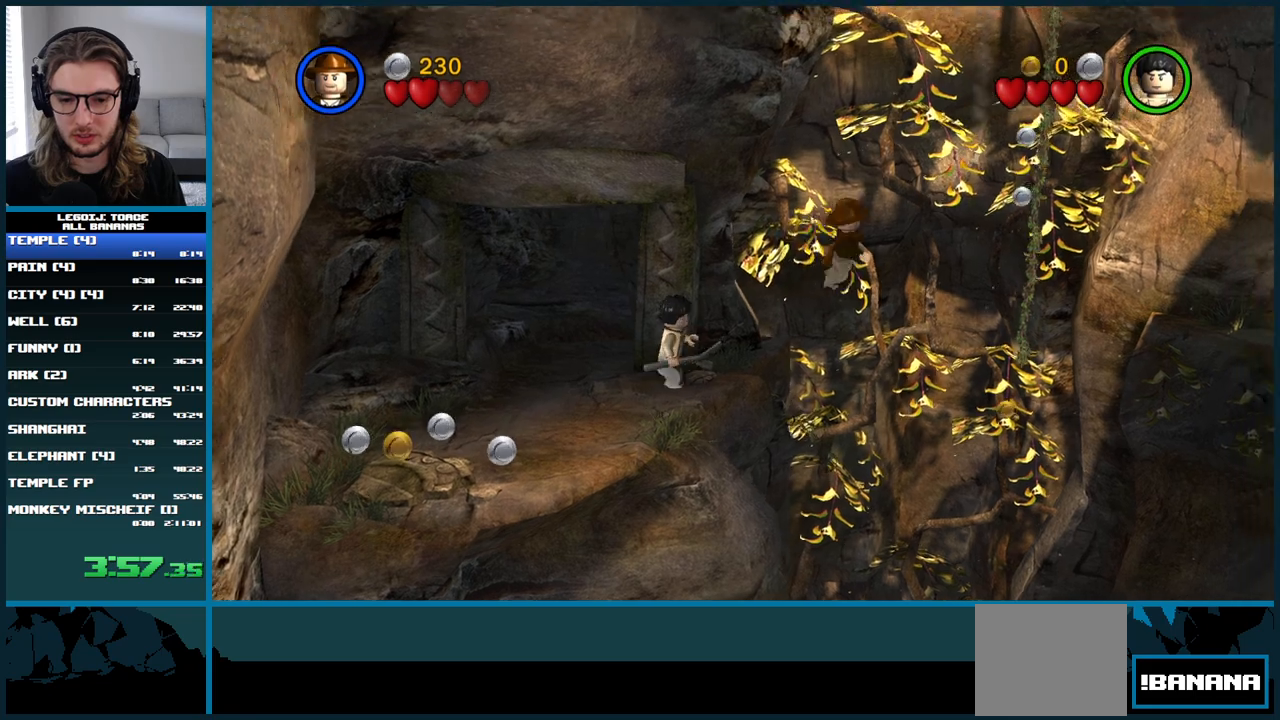
{"buttons": ["A"], "left_stick": "right", "right_stick": "center", "button_events": [[167, "A", "up"], [500, "A", "down"]]}
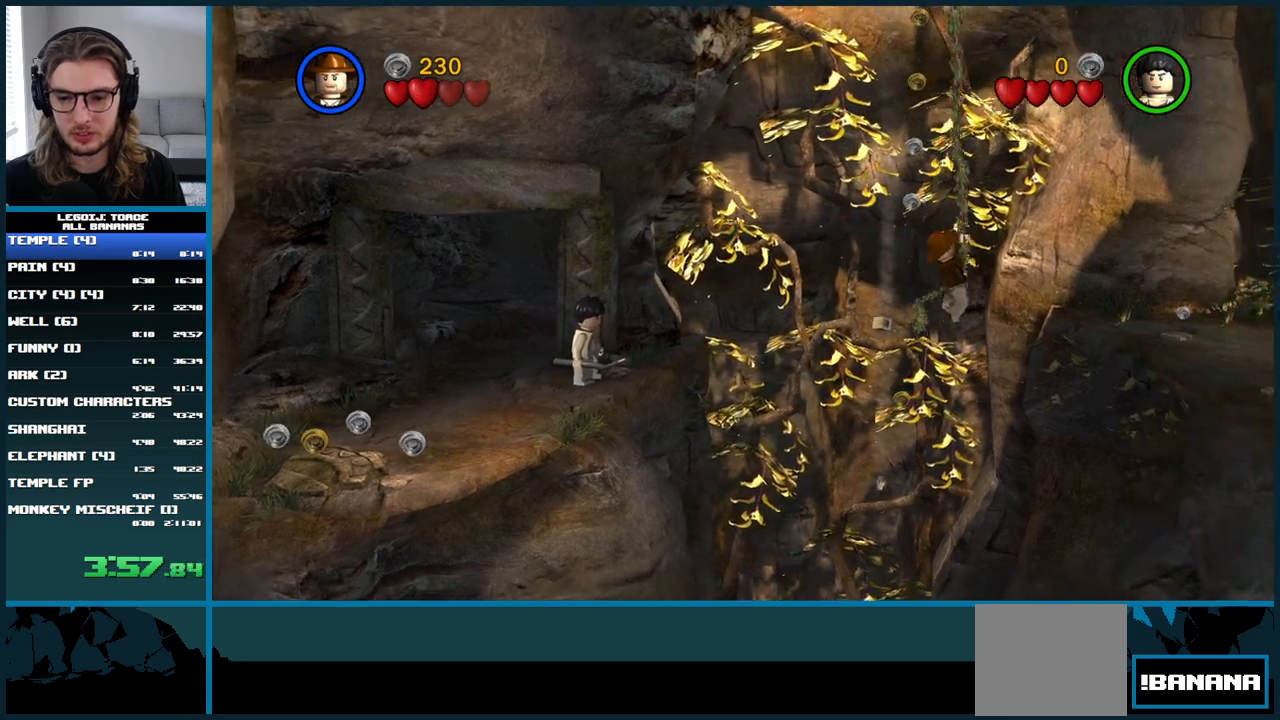
{"buttons": ["A"], "left_stick": "right", "right_stick": "center", "button_events": []}
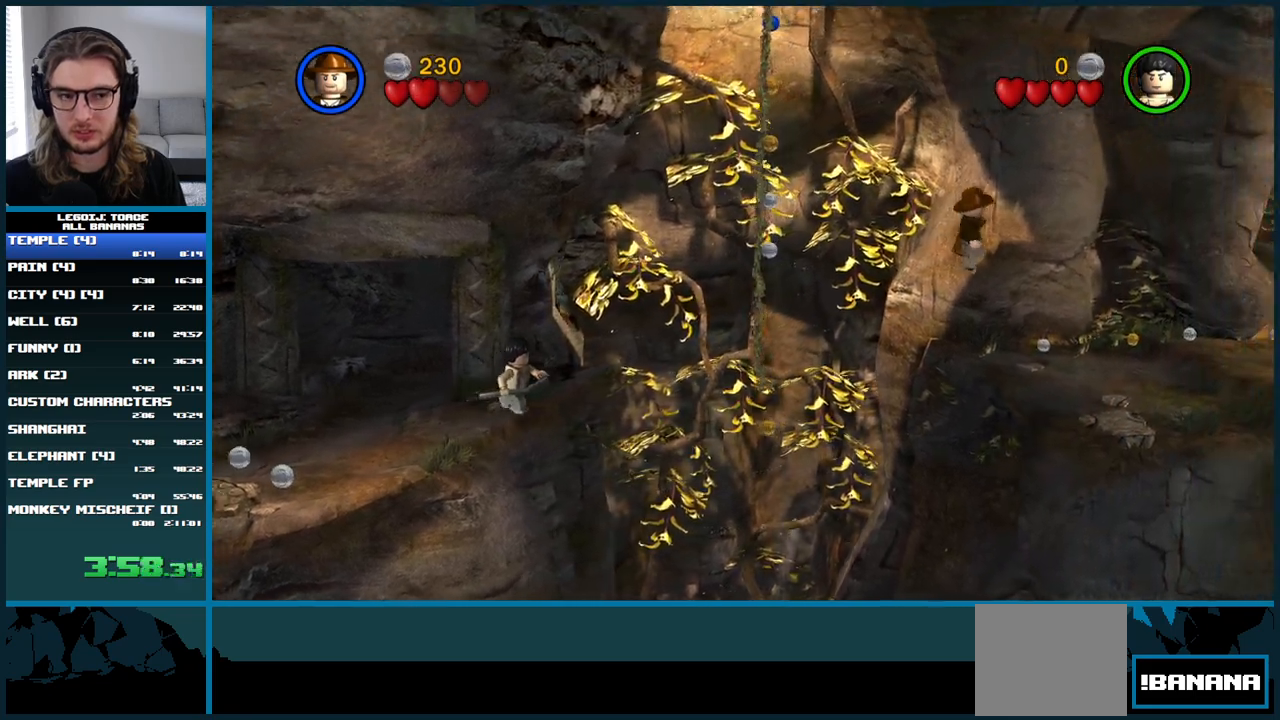
{"buttons": [], "left_stick": "right", "right_stick": "center", "button_events": [[117, "A", "up"]]}
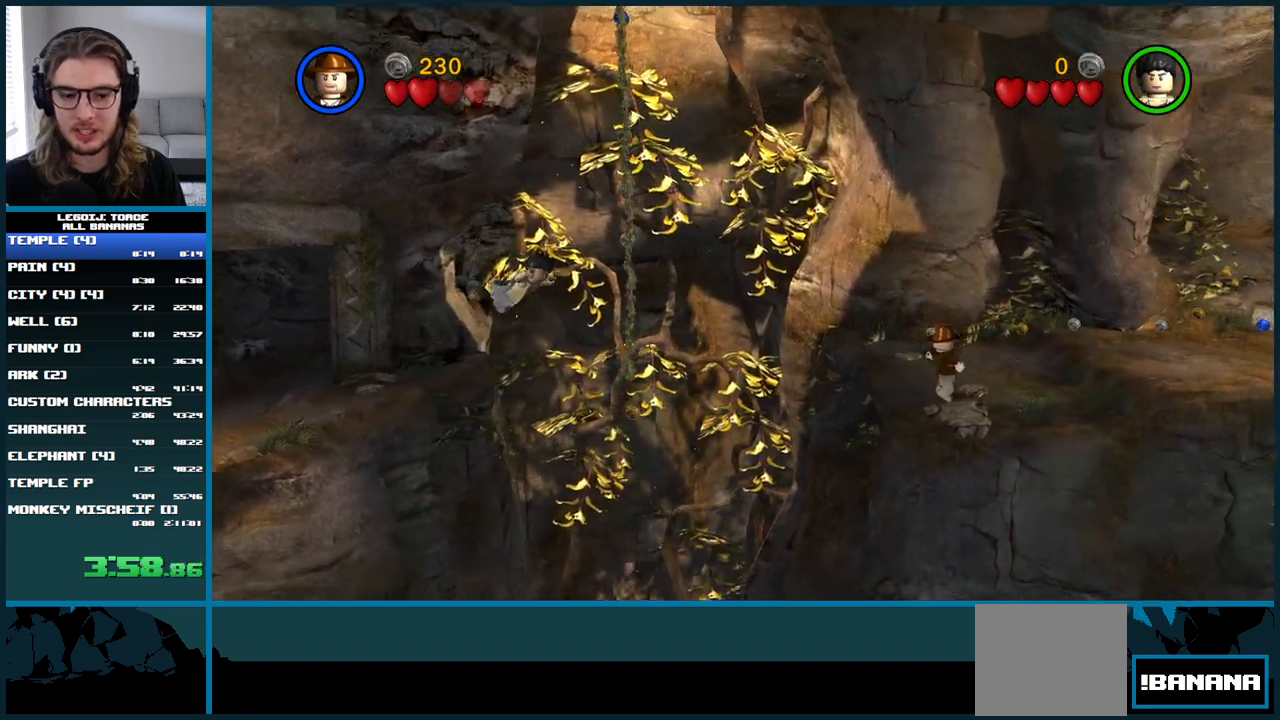
{"buttons": [], "left_stick": "right", "right_stick": "center", "button_events": []}
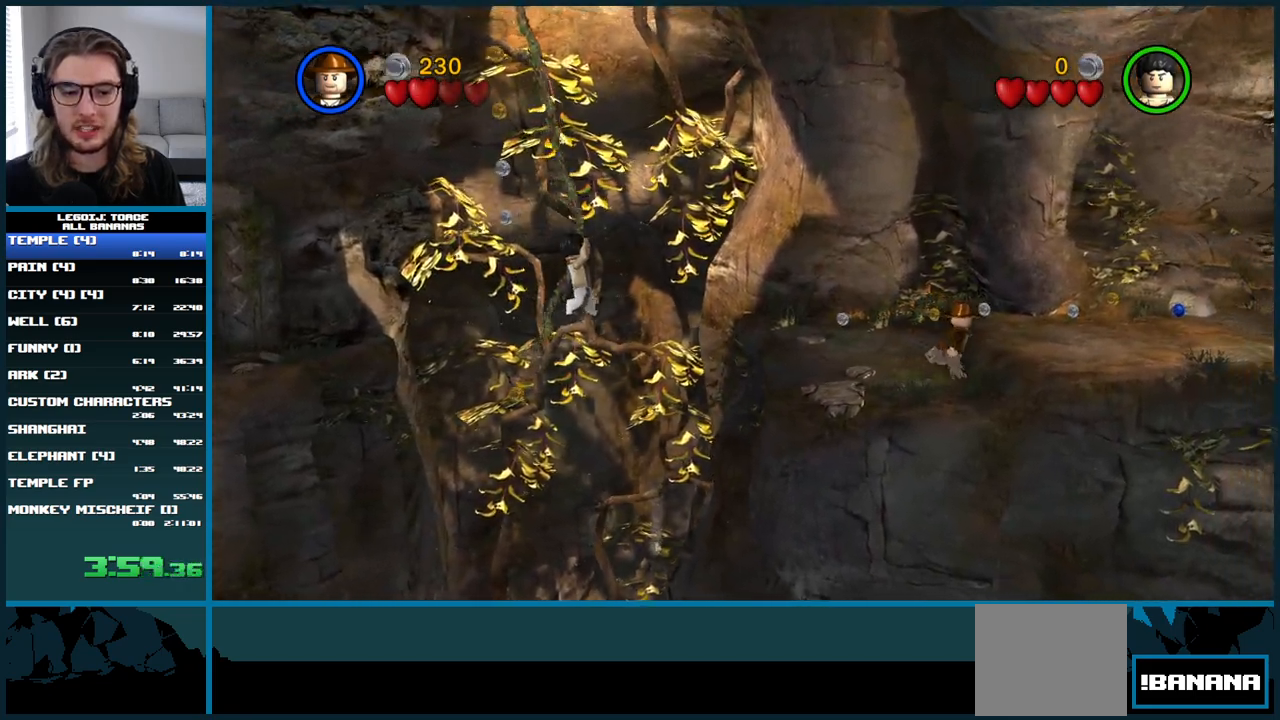
{"buttons": ["A"], "left_stick": "up-right", "right_stick": "center", "button_events": [[117, "A", "down"]]}
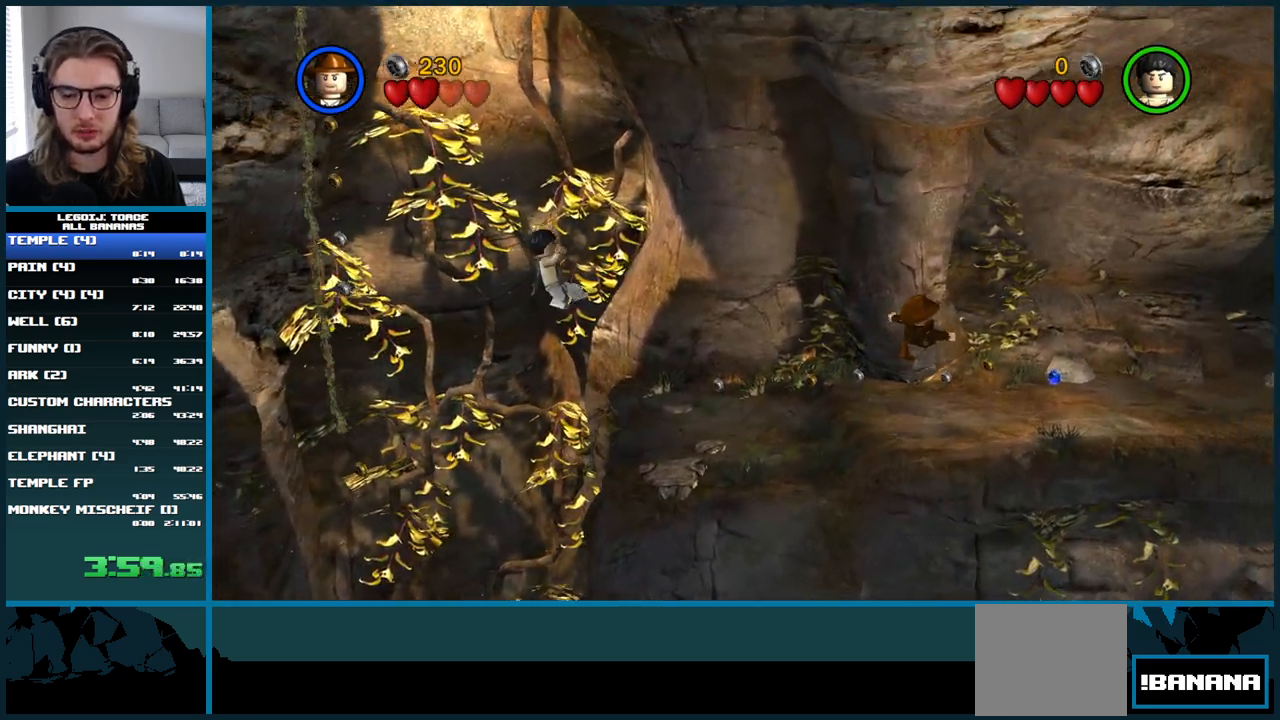
{"buttons": ["A"], "left_stick": "right", "right_stick": "center", "button_events": [[50, "A", "up"], [450, "A", "down"]]}
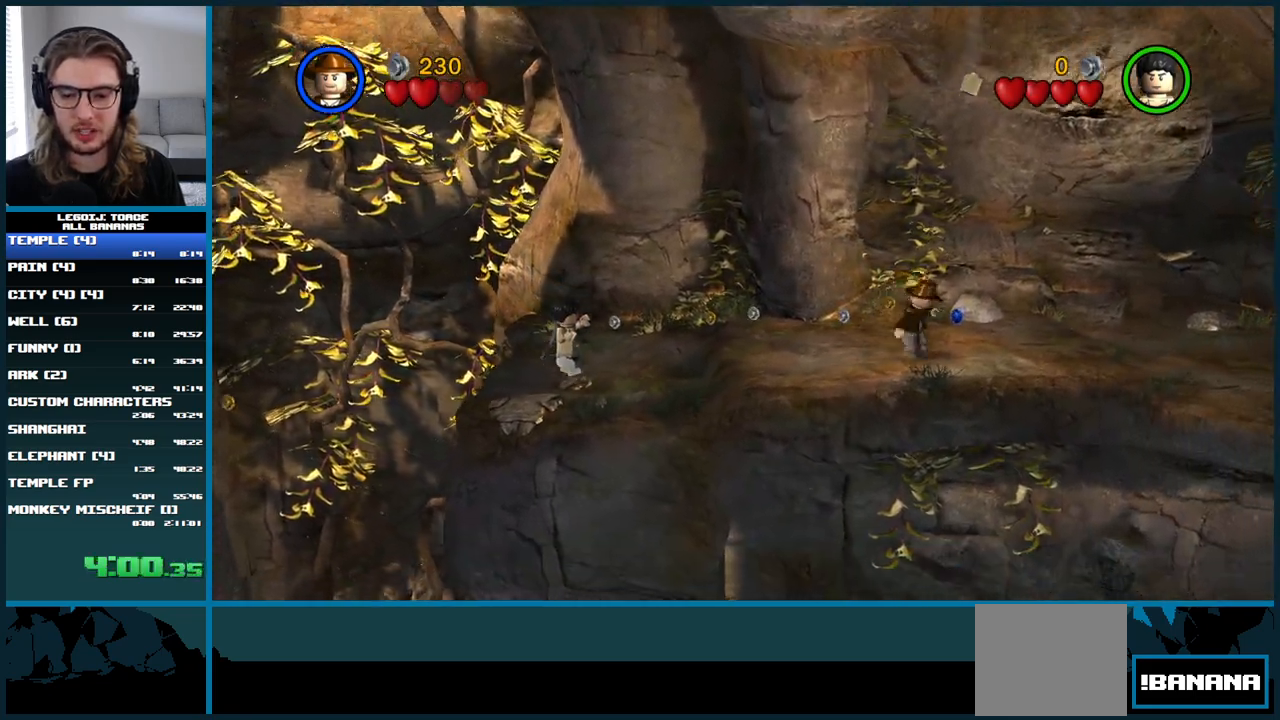
{"buttons": [], "left_stick": "right", "right_stick": "center", "button_events": [[300, "A", "up"]]}
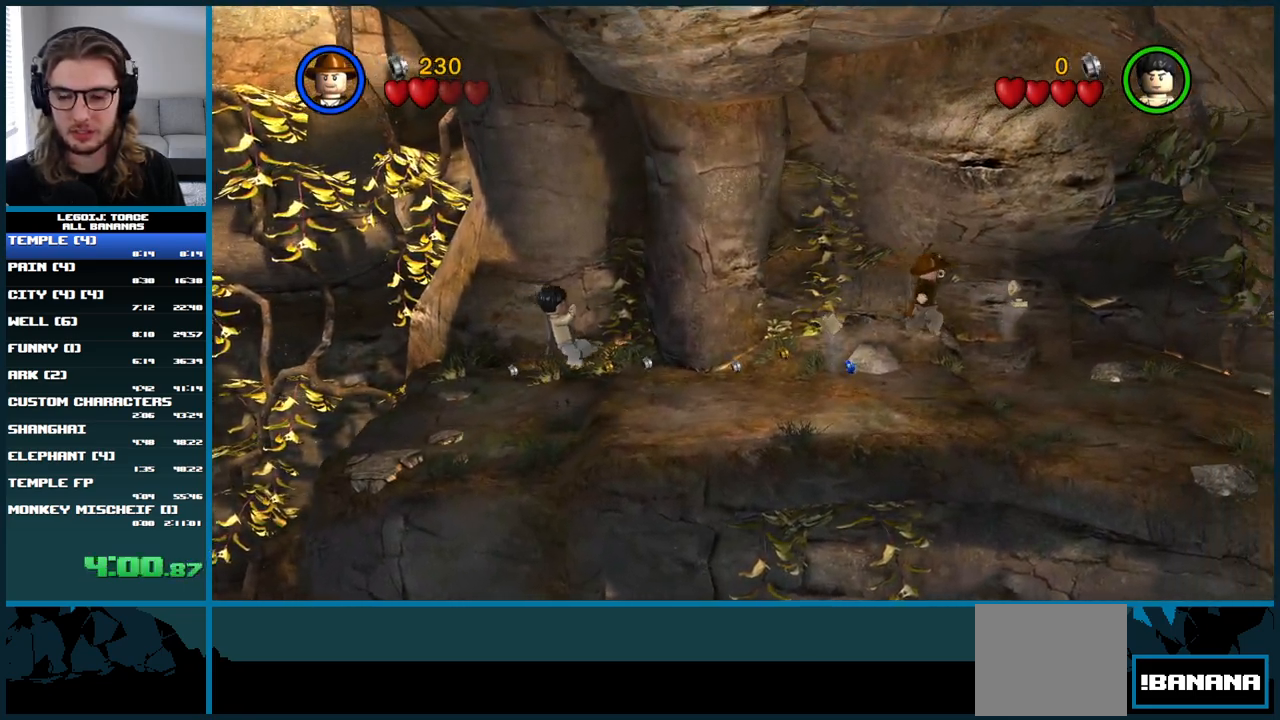
{"buttons": ["A"], "left_stick": "right", "right_stick": "center", "button_events": [[317, "A", "down"]]}
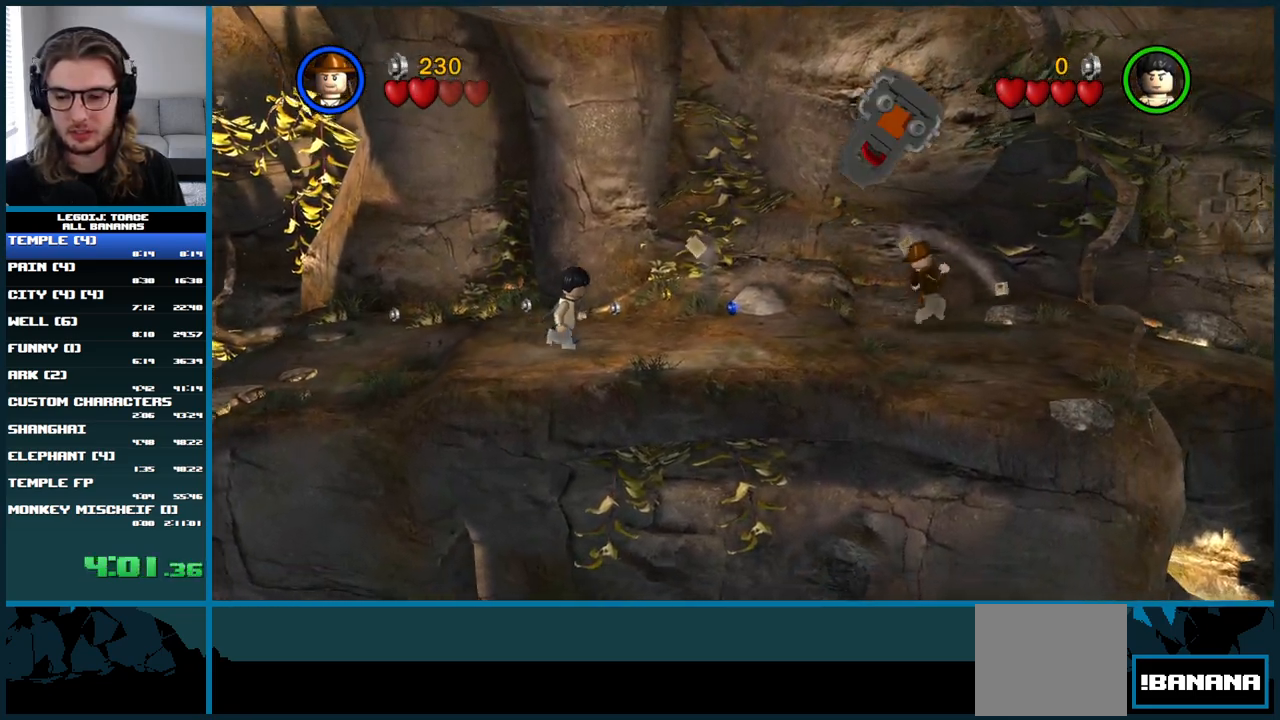
{"buttons": [], "left_stick": "up-right", "right_stick": "center", "button_events": [[133, "A", "up"]]}
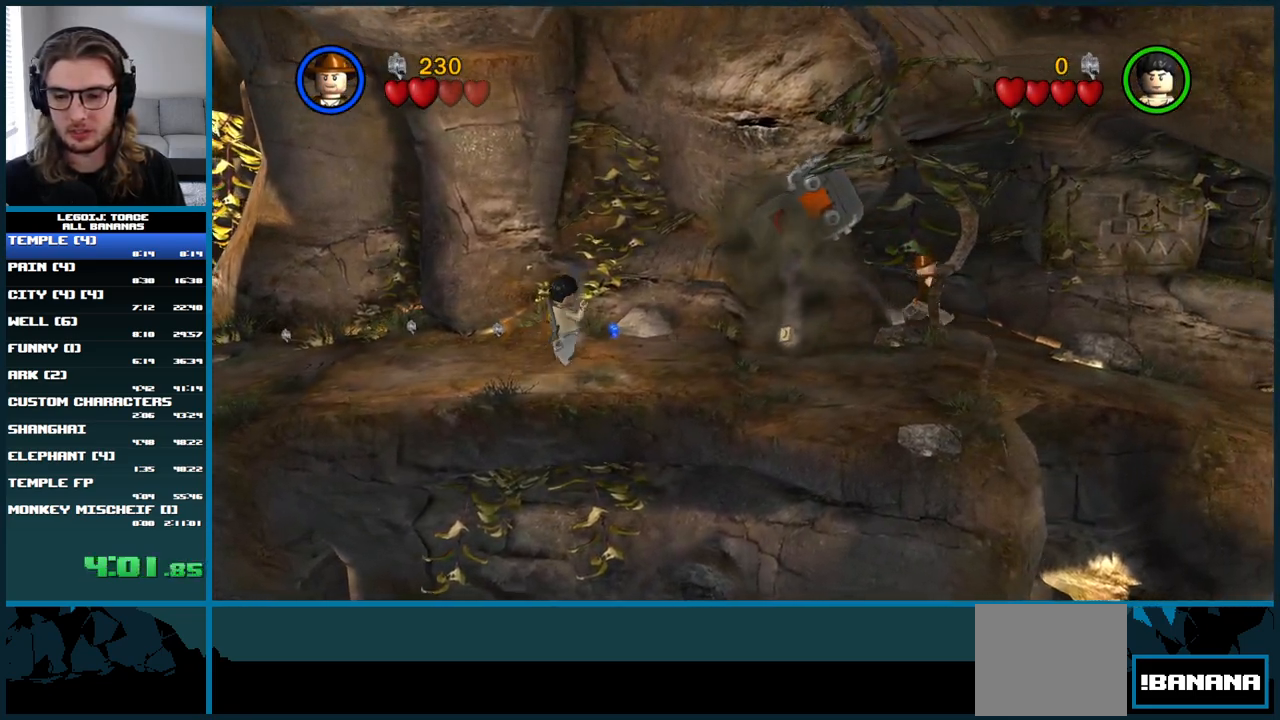
{"buttons": [], "left_stick": "right", "right_stick": "center", "button_events": [[150, "A", "down"], [483, "A", "up"]]}
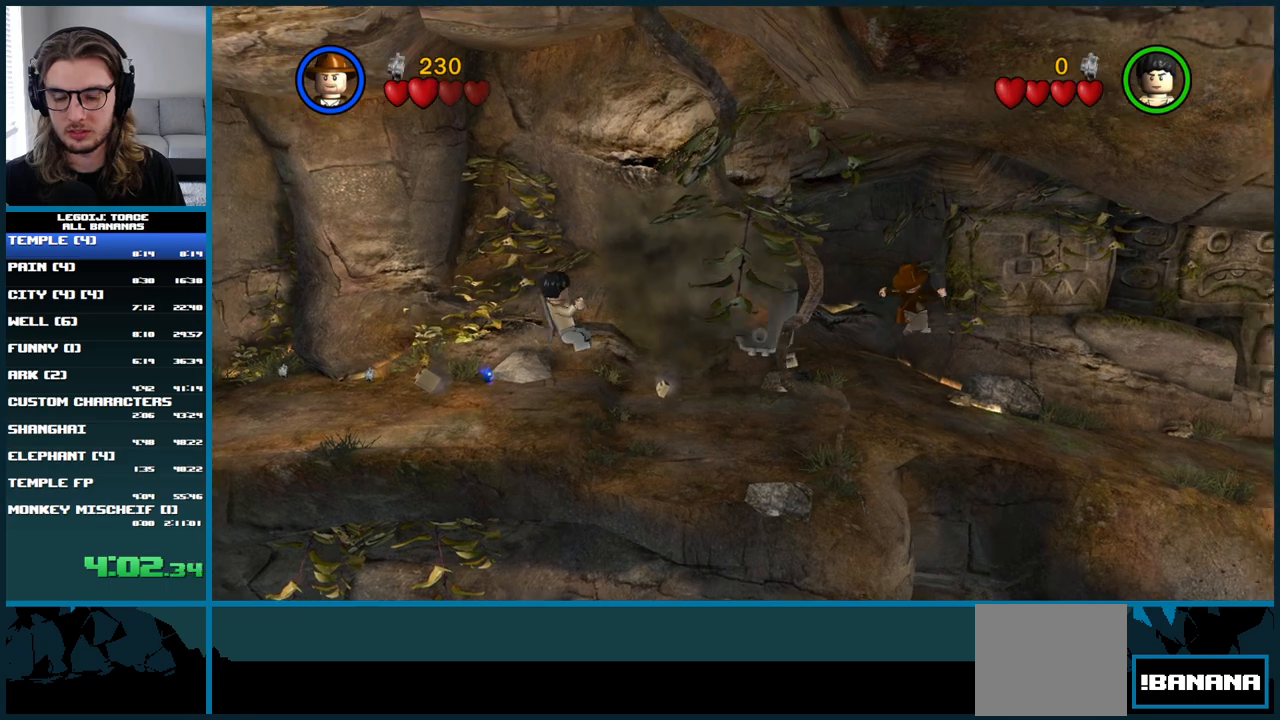
{"buttons": [], "left_stick": "right", "right_stick": "center", "button_events": []}
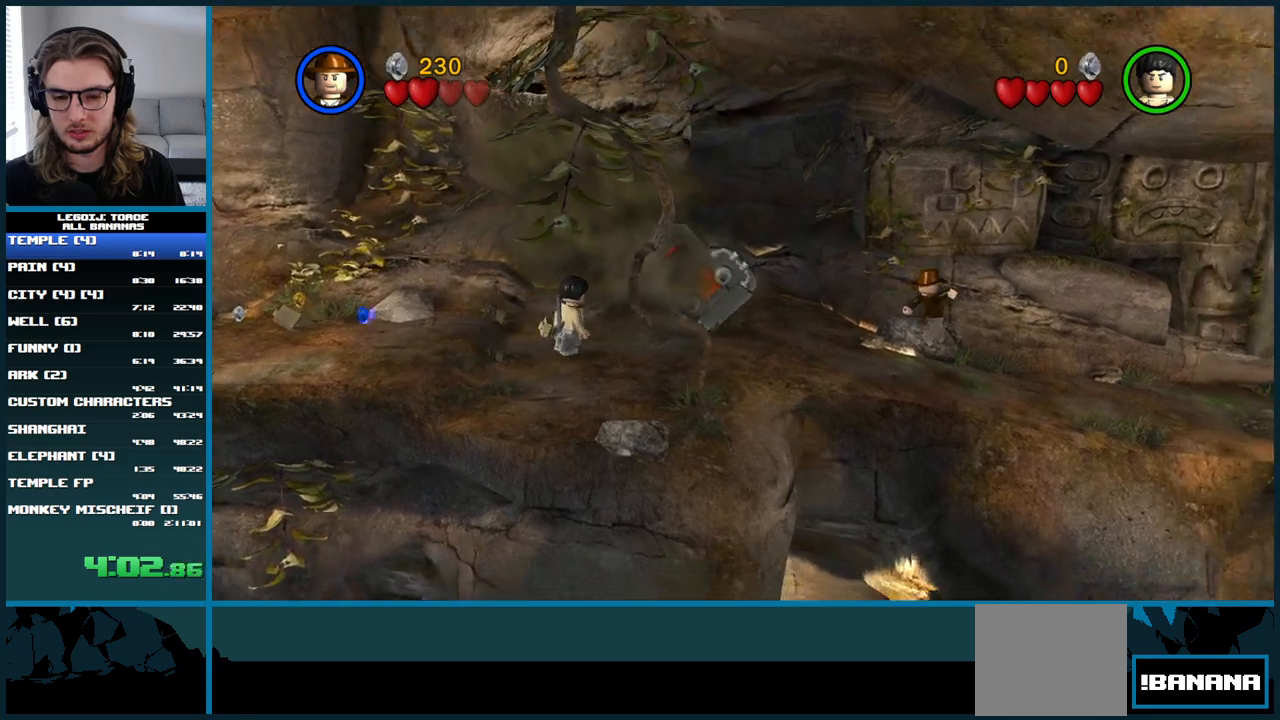
{"buttons": [], "left_stick": "right", "right_stick": "center", "button_events": [[17, "A", "down"], [367, "A", "up"]]}
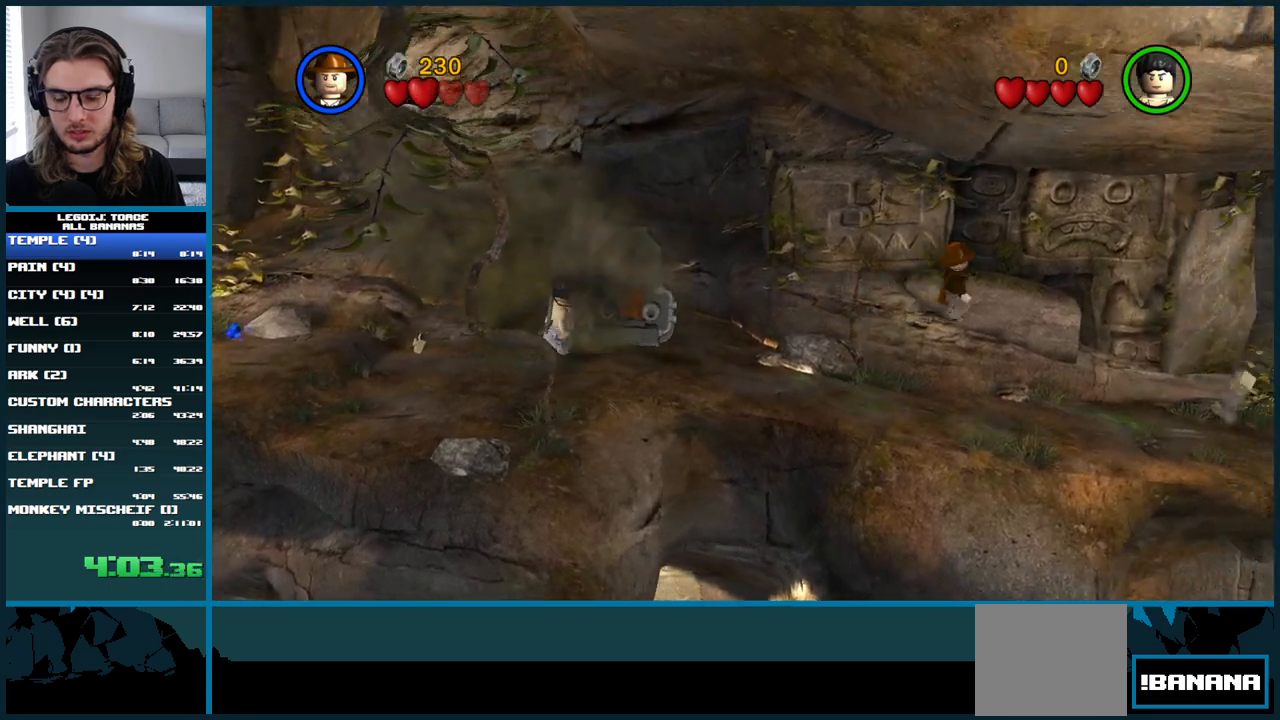
{"buttons": ["A"], "left_stick": "right", "right_stick": "center", "button_events": [[450, "A", "down"]]}
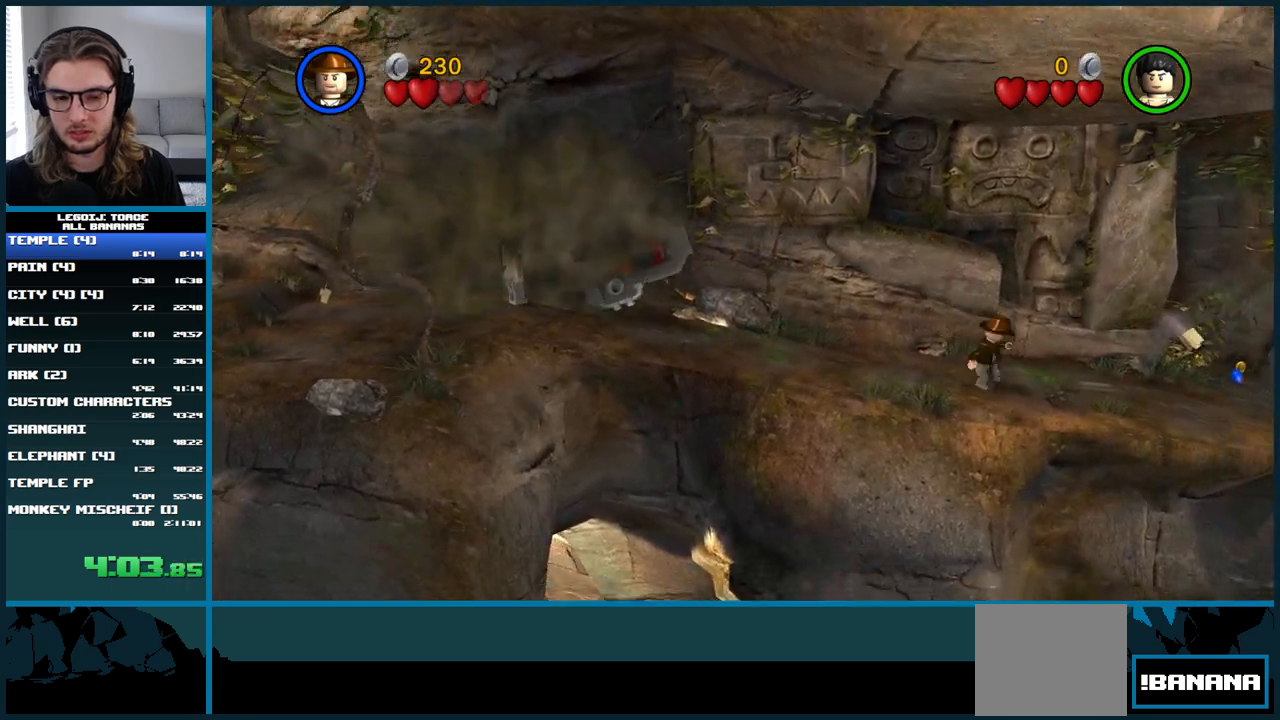
{"buttons": [], "left_stick": "right", "right_stick": "center", "button_events": [[217, "A", "up"]]}
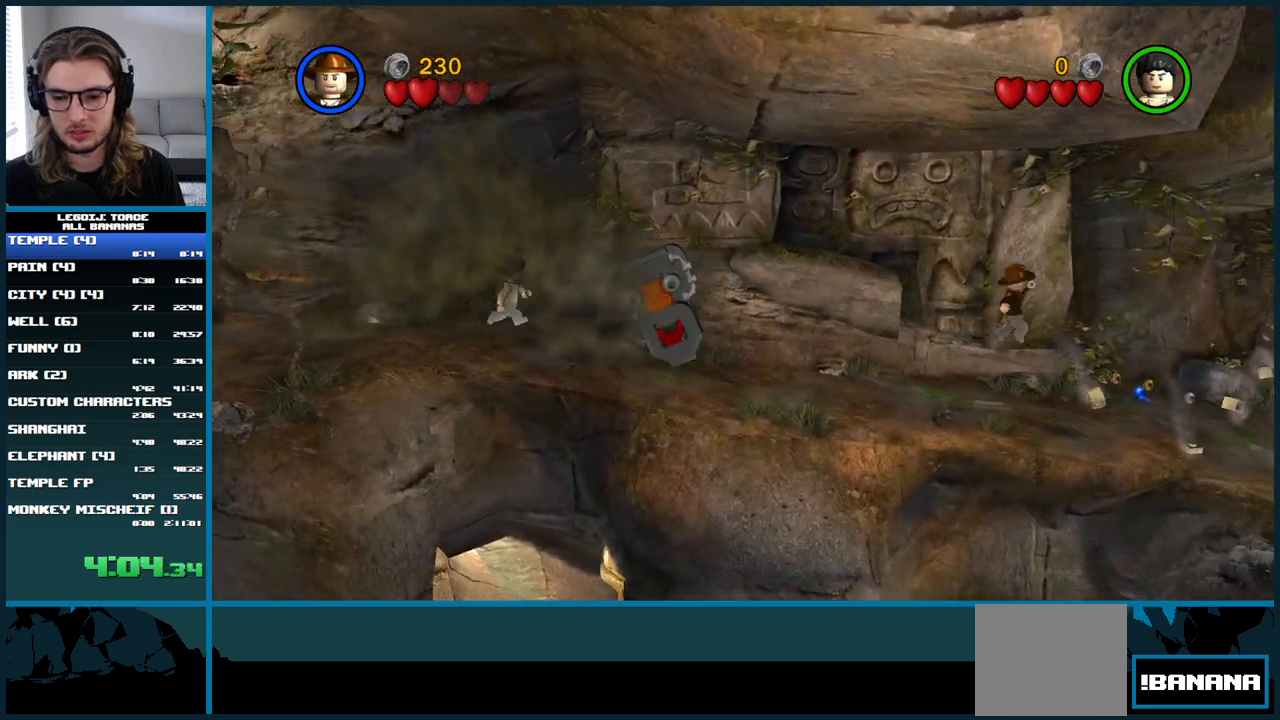
{"buttons": ["A"], "left_stick": "right", "right_stick": "center", "button_events": [[367, "A", "down"]]}